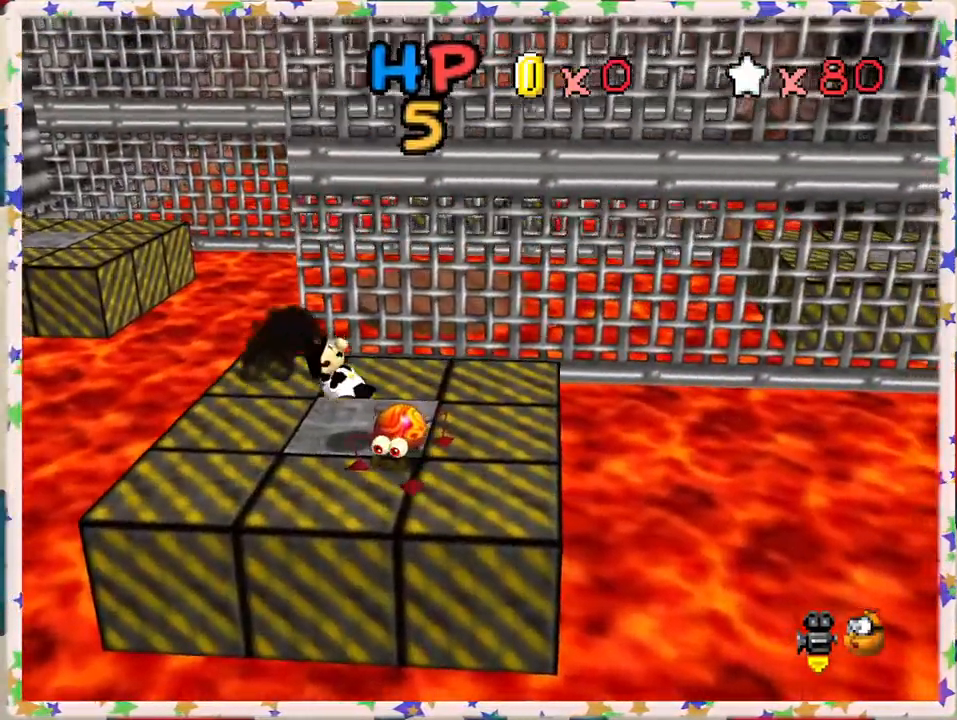
Gameplay with a controller (Nintendo layout); each line is a JSON object with the inputs held at the frame after it. "events" lists button and stick changes between this image and that frame as [ms after this image, input, new state], when the widget could be followed in between. Not read: L3 R3.
{"buttons": [], "left_stick": "left", "events": [[83, "left_stick", "center"], [150, "A", "up"], [350, "left_stick", "left"]]}
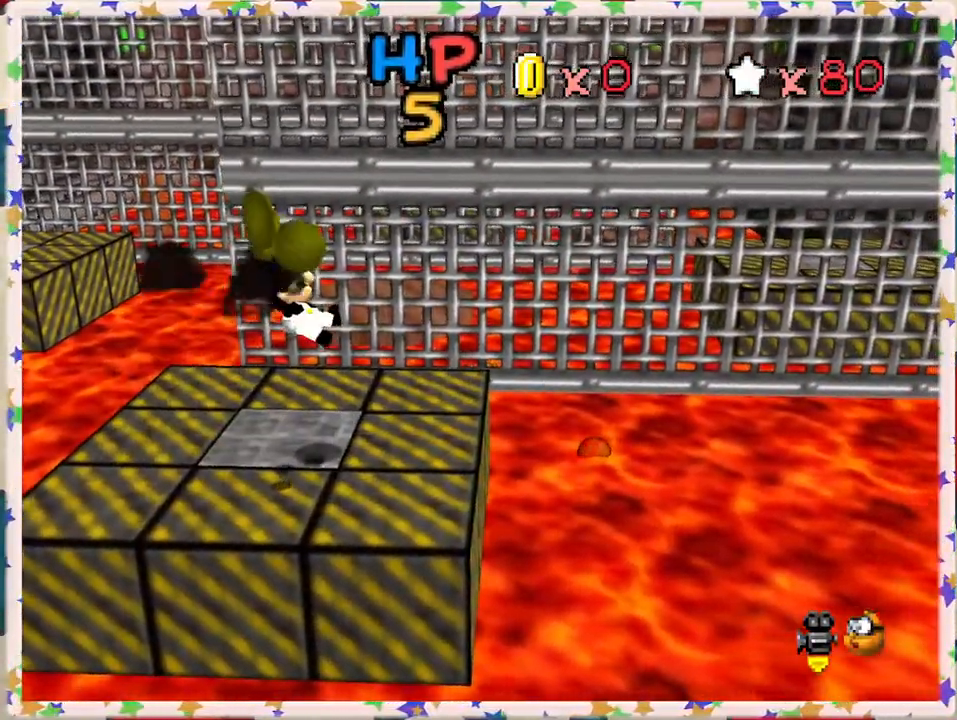
{"buttons": [], "left_stick": "down-left", "events": [[133, "left_stick", "down"], [283, "left_stick", "center"], [367, "left_stick", "down-left"]]}
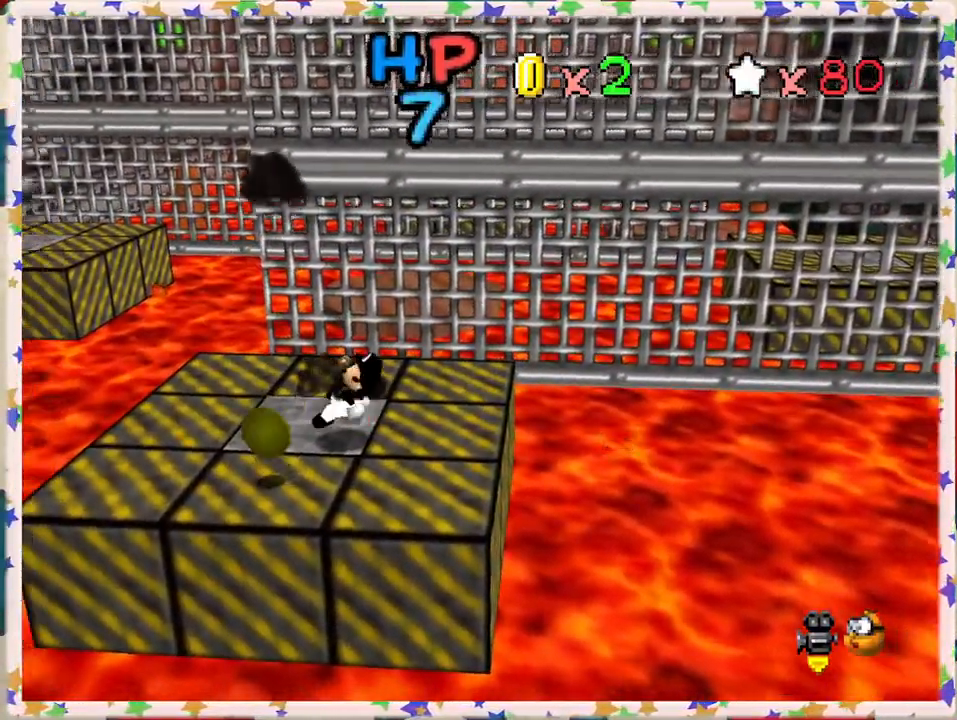
{"buttons": [], "left_stick": "down-left", "events": []}
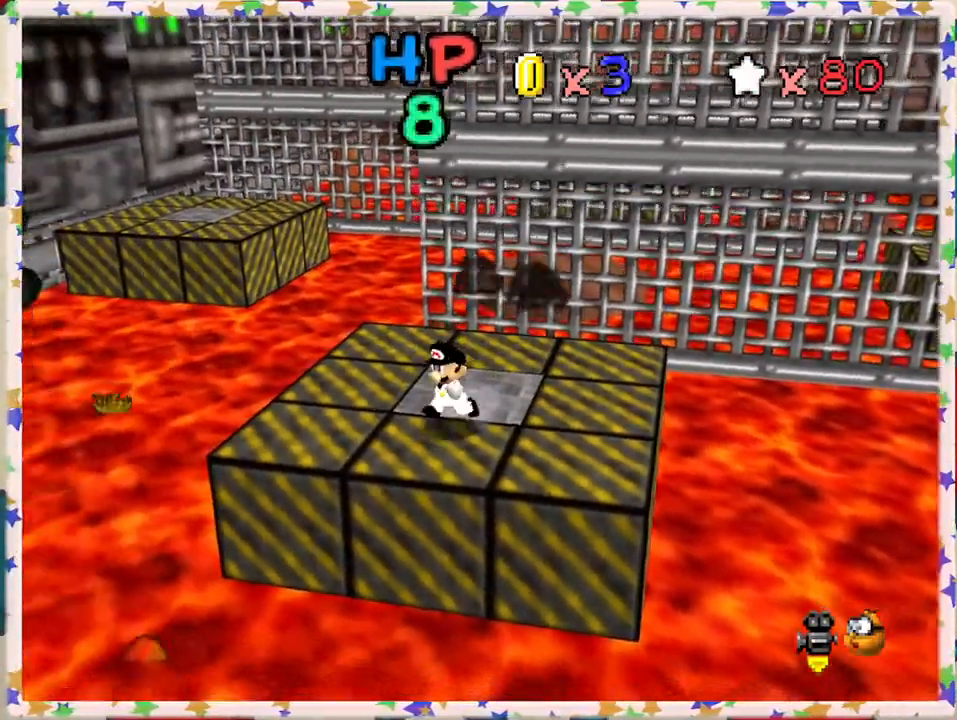
{"buttons": [], "left_stick": "up", "events": [[183, "left_stick", "up-left"], [267, "left_stick", "up"]]}
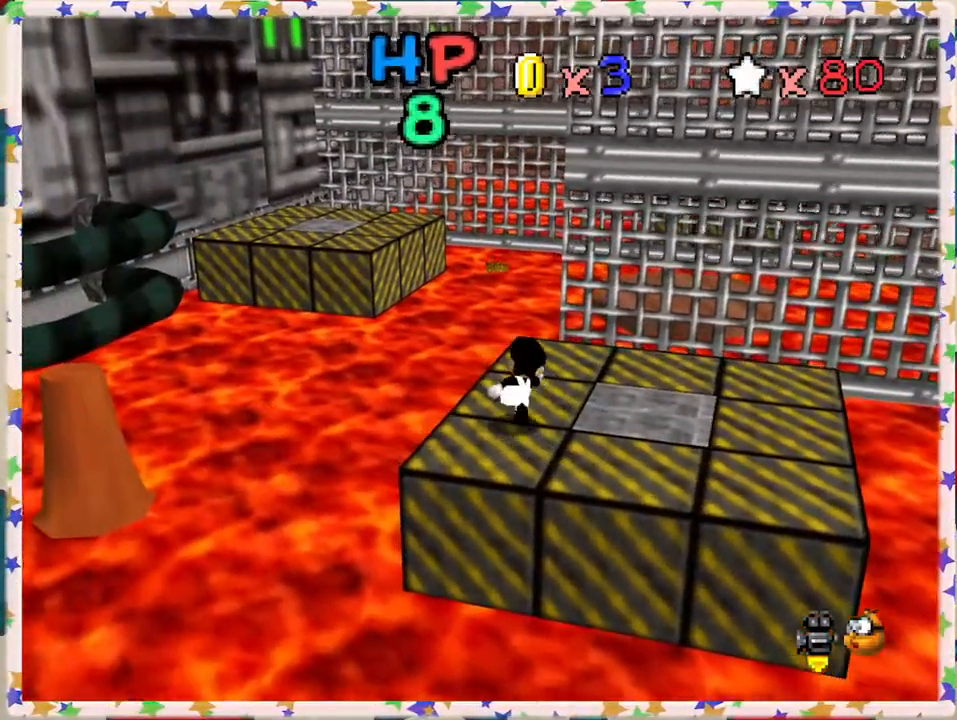
{"buttons": ["A", "Z"], "left_stick": "up-left", "events": [[167, "Z", "down"], [233, "A", "down"], [233, "left_stick", "up-left"]]}
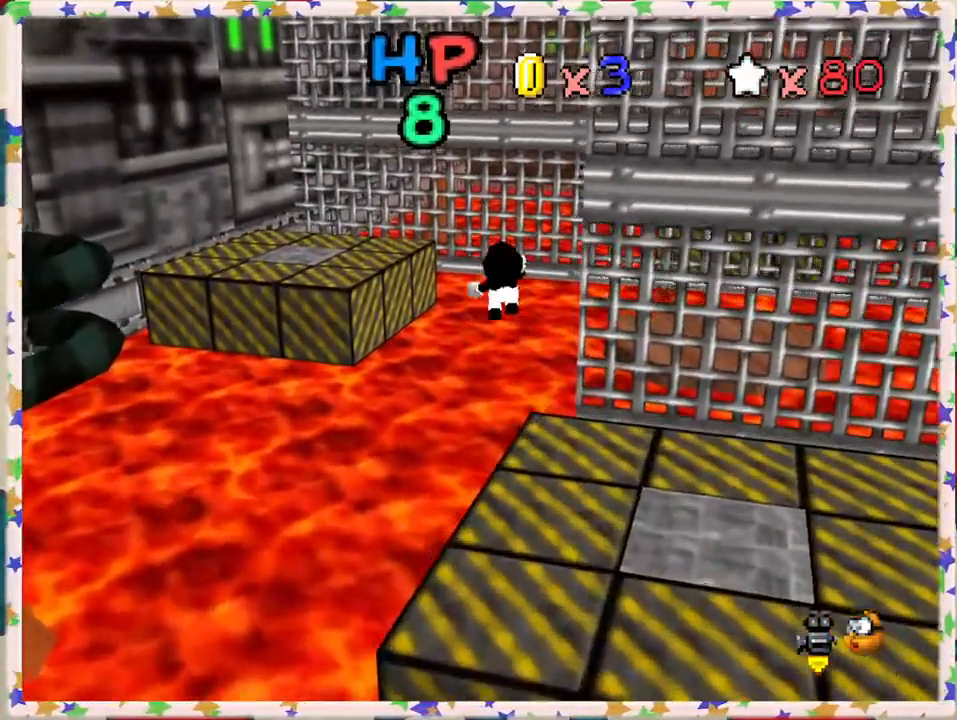
{"buttons": ["A", "Z"], "left_stick": "left", "events": [[67, "left_stick", "left"]]}
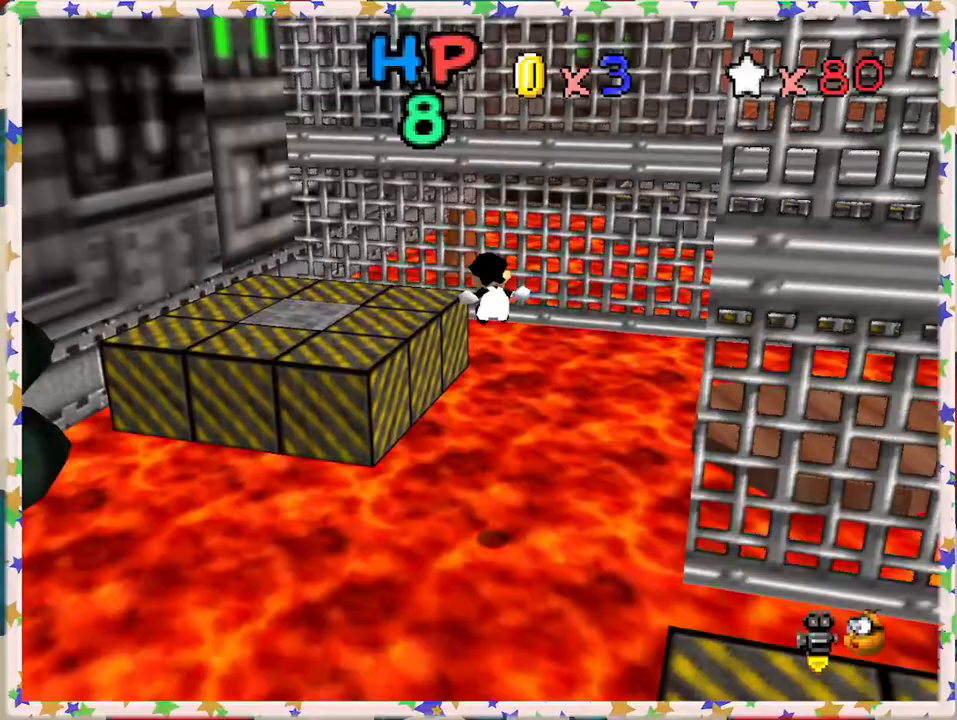
{"buttons": ["A"], "left_stick": "down-left", "events": [[233, "Z", "up"], [267, "A", "up"], [483, "A", "down"], [483, "left_stick", "down-left"]]}
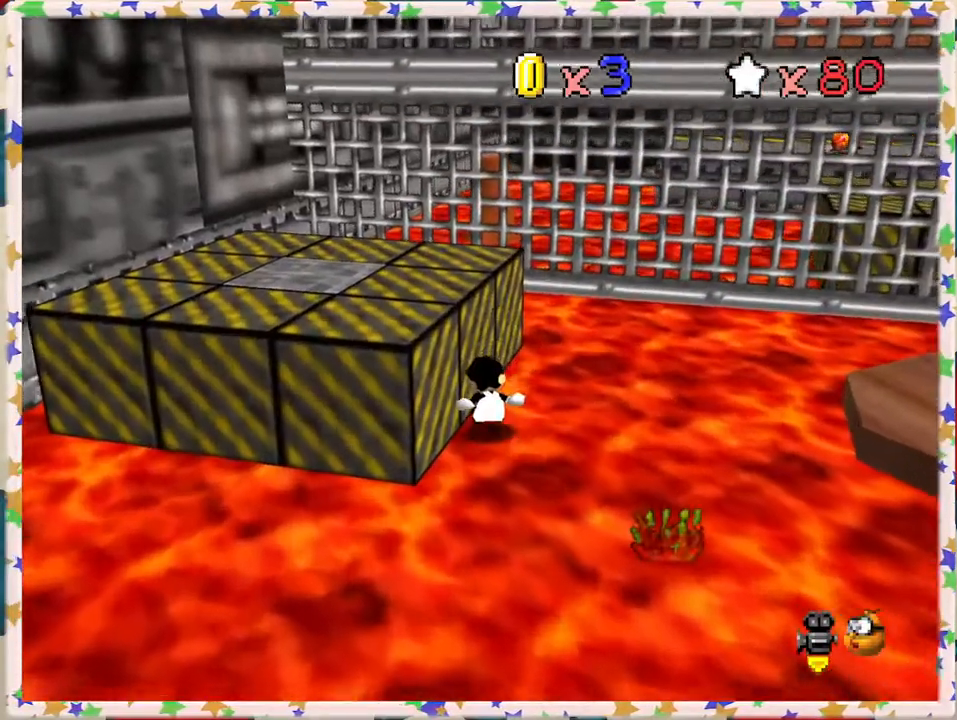
{"buttons": ["C_LEFT"], "left_stick": "up-left", "events": [[133, "left_stick", "left"], [183, "A", "up"], [400, "left_stick", "up-left"], [500, "C_LEFT", "down"]]}
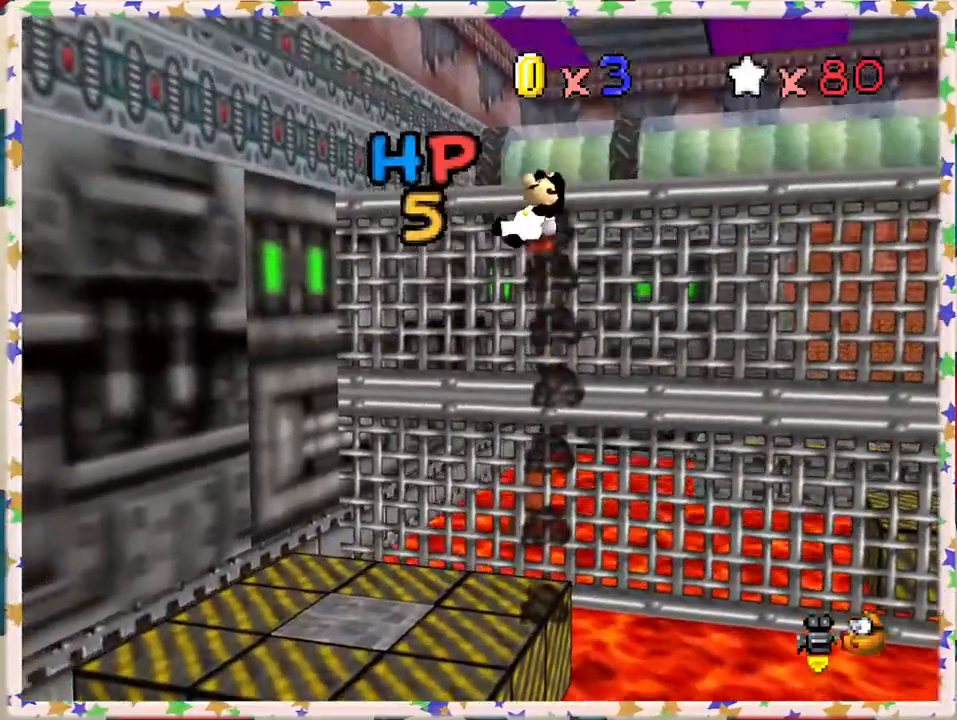
{"buttons": [], "left_stick": "center", "events": [[117, "C_LEFT", "up"], [133, "left_stick", "left"], [233, "C_LEFT", "down"], [267, "left_stick", "center"], [317, "C_LEFT", "up"]]}
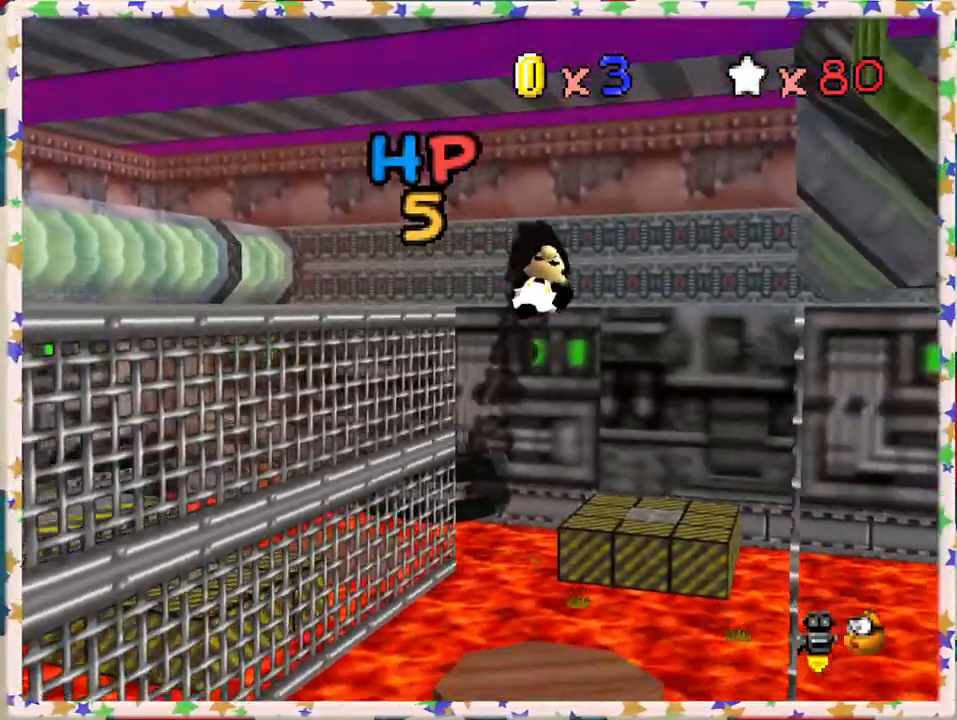
{"buttons": [], "left_stick": "center", "events": [[67, "left_stick", "left"], [117, "left_stick", "down-left"], [267, "left_stick", "left"], [483, "left_stick", "center"]]}
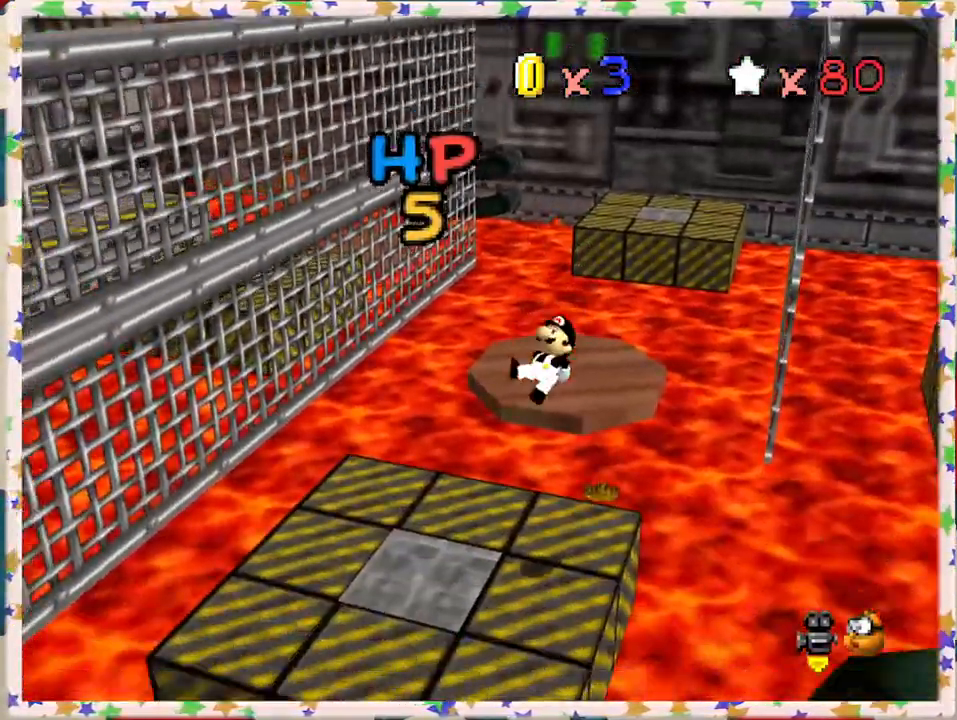
{"buttons": [], "left_stick": "left", "events": [[250, "left_stick", "left"]]}
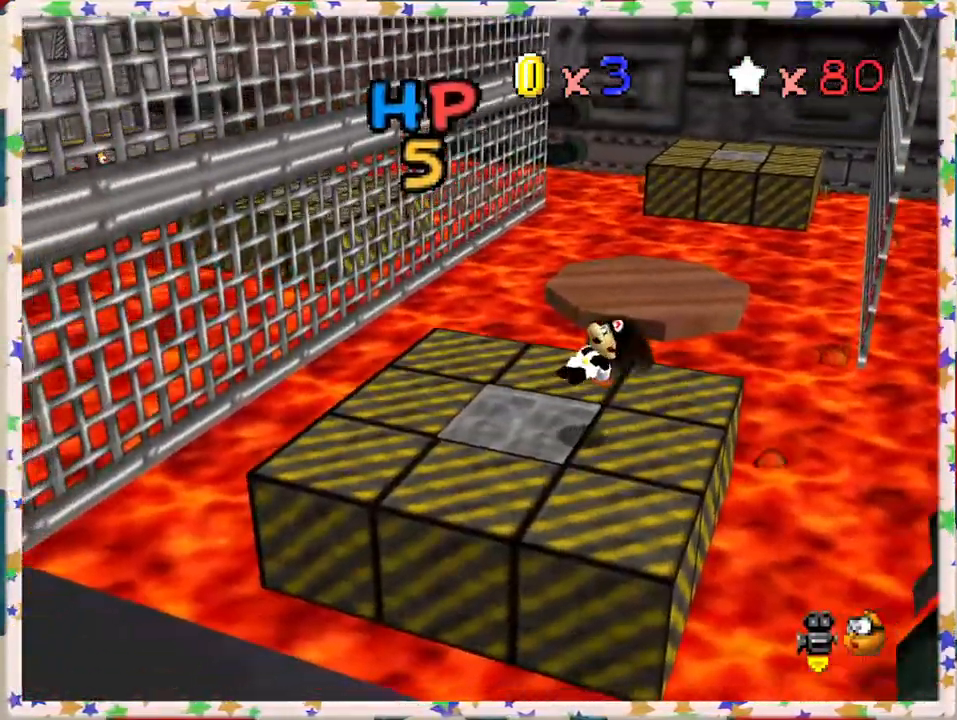
{"buttons": [], "left_stick": "up", "events": [[317, "left_stick", "up-left"], [417, "left_stick", "up"]]}
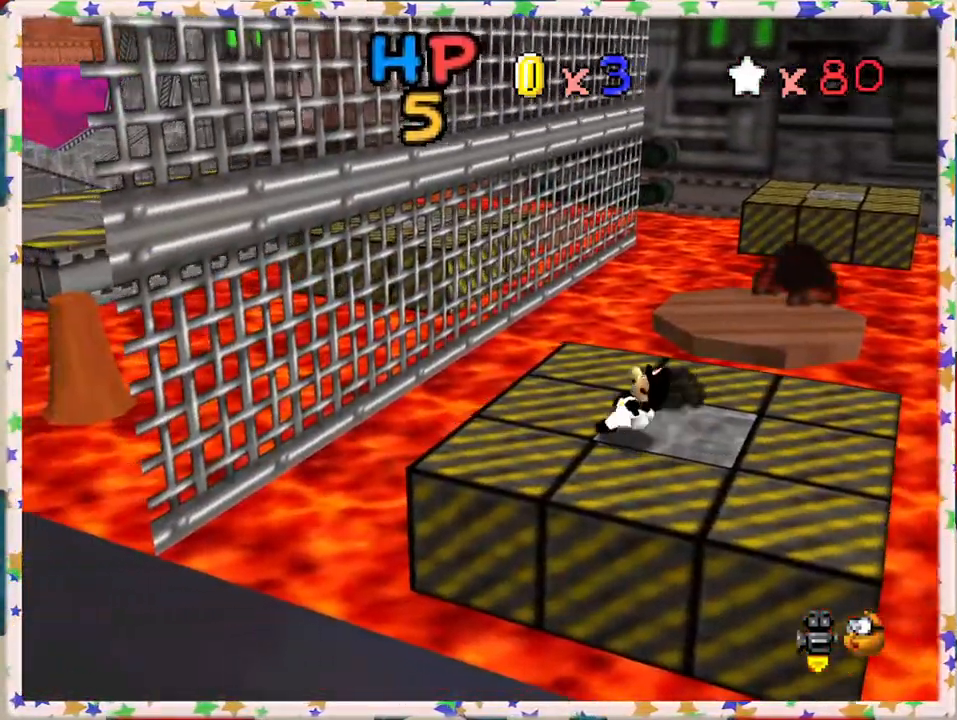
{"buttons": [], "left_stick": "up", "events": []}
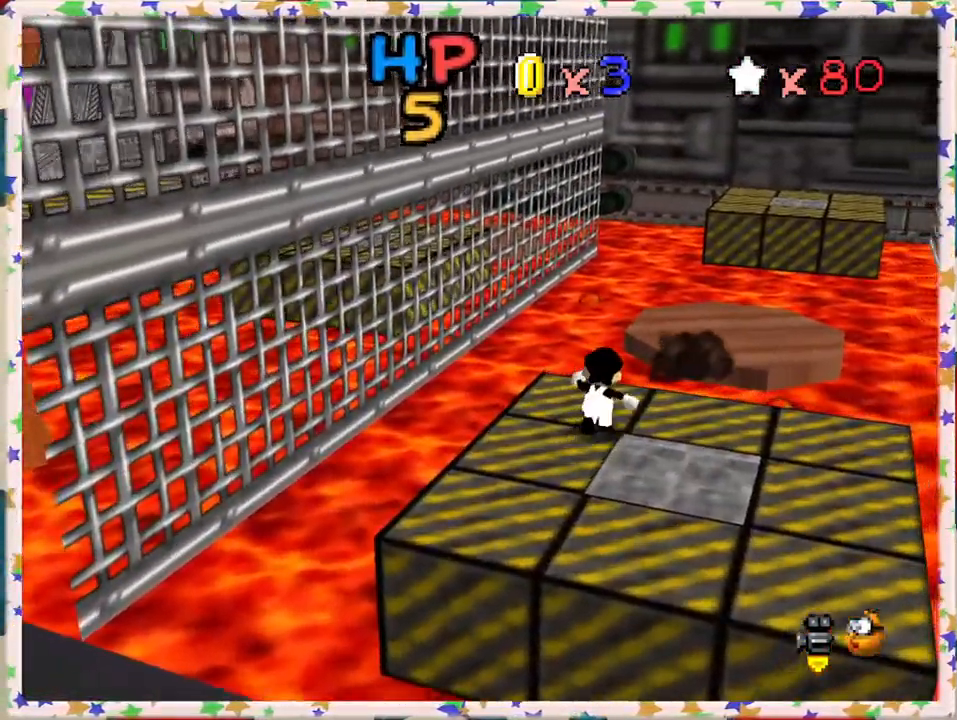
{"buttons": ["Z"], "left_stick": "down-right", "events": [[100, "Z", "down"], [117, "A", "down"], [267, "A", "up"], [383, "left_stick", "right"], [467, "left_stick", "down-right"]]}
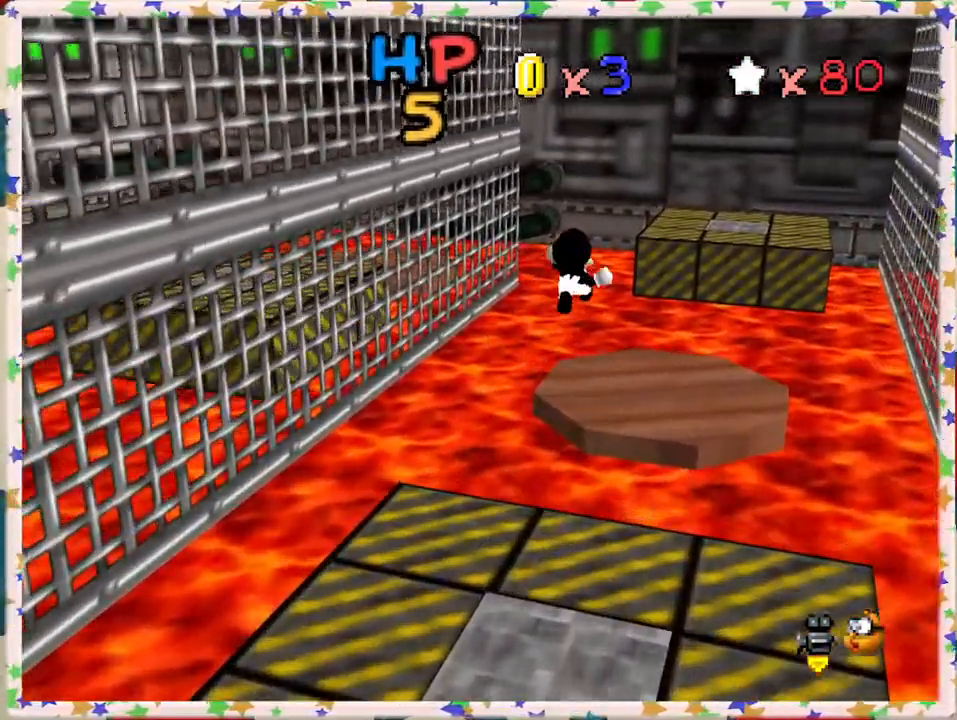
{"buttons": ["Z"], "left_stick": "up-right", "events": [[83, "left_stick", "down"], [283, "left_stick", "center"], [333, "left_stick", "right"], [417, "left_stick", "up-right"]]}
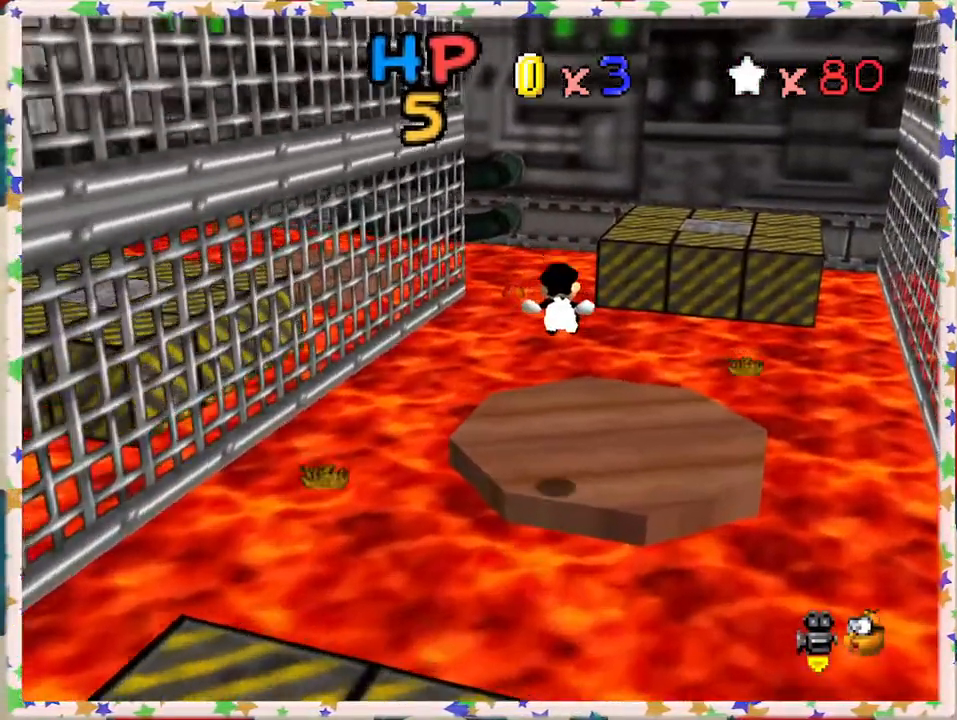
{"buttons": ["A", "Z"], "left_stick": "up-right", "events": [[350, "A", "down"]]}
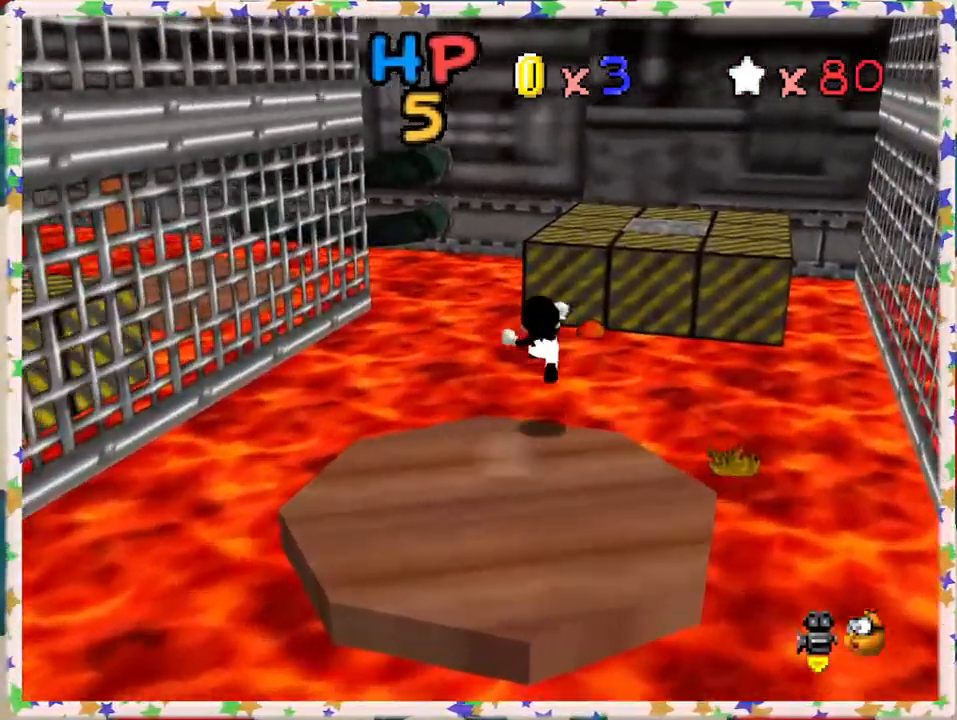
{"buttons": ["C_RIGHT"], "left_stick": "down", "events": [[150, "A", "up"], [150, "Z", "up"], [200, "left_stick", "right"], [317, "C_RIGHT", "down"], [317, "left_stick", "down-right"], [433, "C_RIGHT", "up"], [433, "left_stick", "down"], [483, "C_RIGHT", "down"]]}
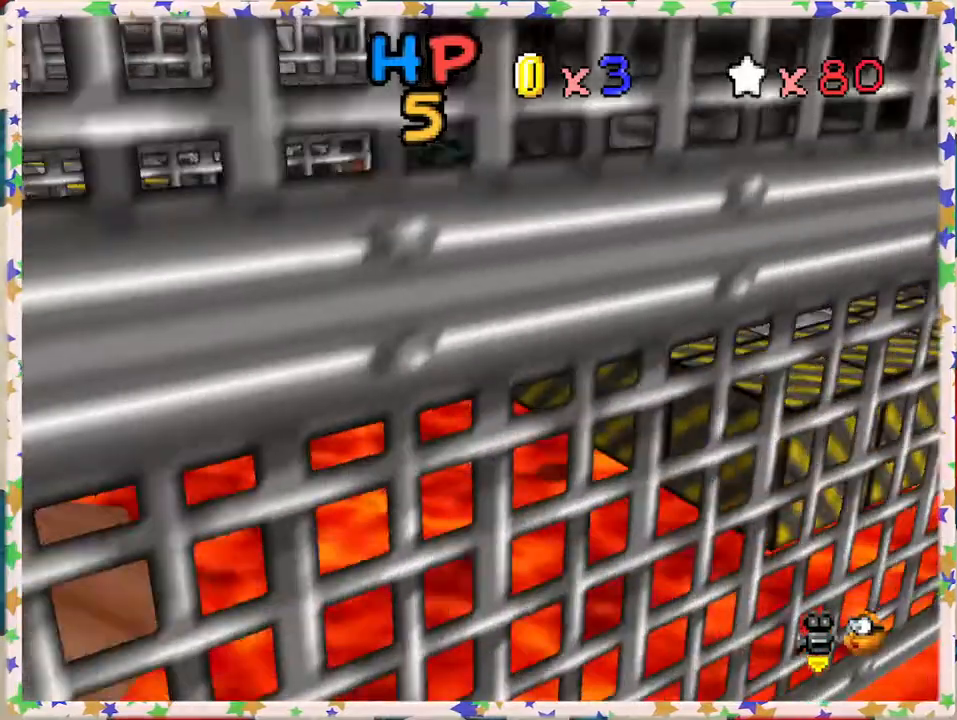
{"buttons": [], "left_stick": "down-right", "events": [[100, "C_RIGHT", "up"], [100, "left_stick", "center"], [283, "left_stick", "down-right"]]}
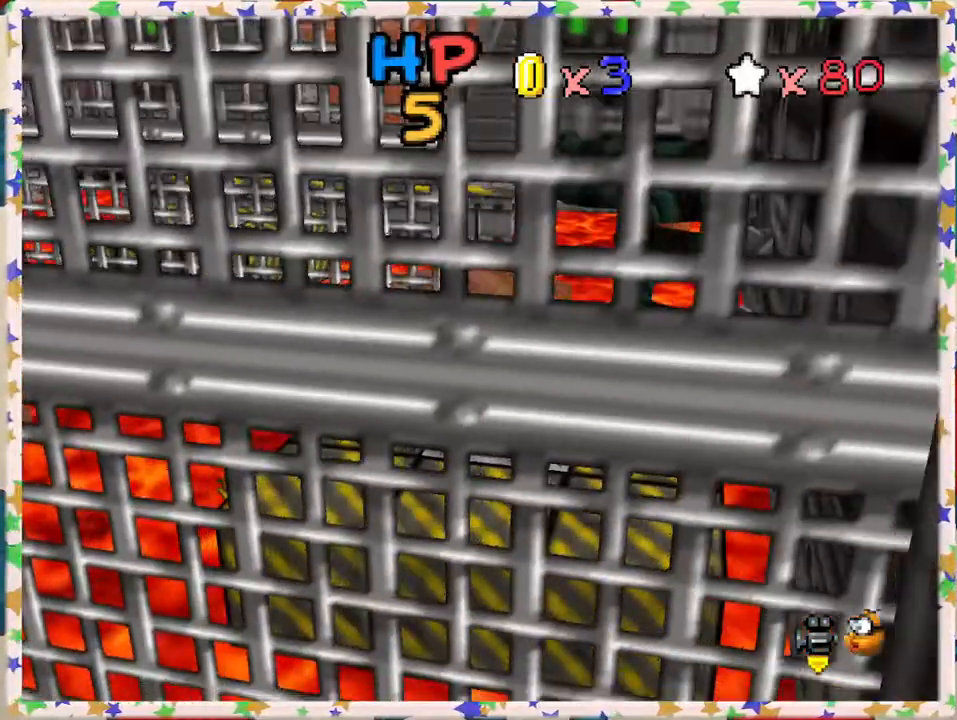
{"buttons": [], "left_stick": "down", "events": [[100, "left_stick", "up"], [250, "left_stick", "center"], [400, "left_stick", "down"]]}
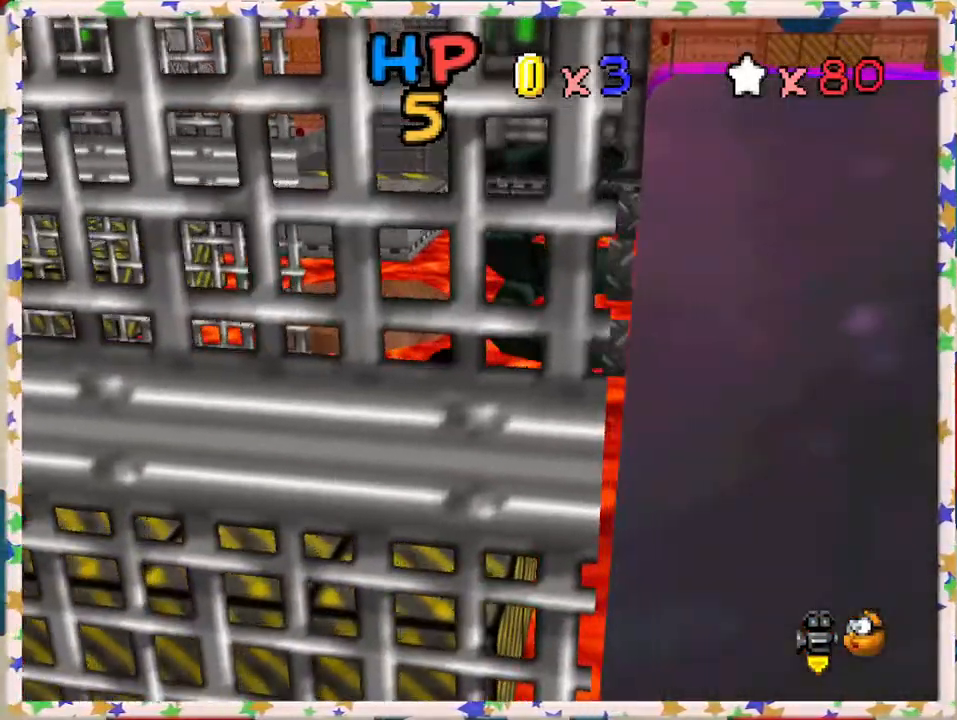
{"buttons": [], "left_stick": "down-left", "events": [[100, "left_stick", "center"], [333, "C_RIGHT", "down"], [350, "left_stick", "down-left"], [433, "C_RIGHT", "up"]]}
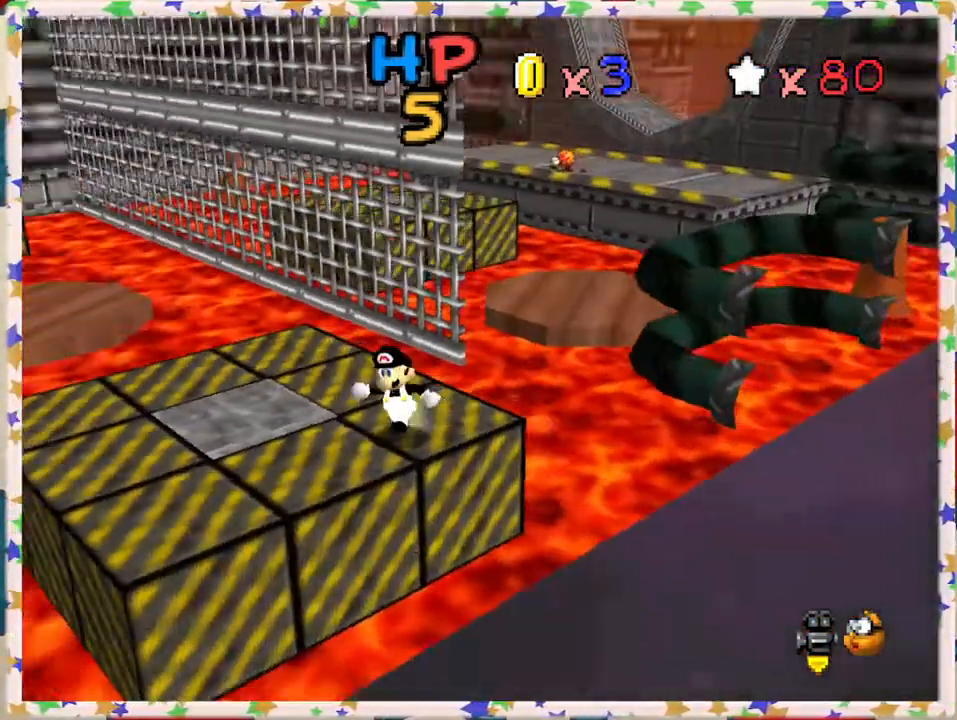
{"buttons": [], "left_stick": "up-right", "events": [[100, "left_stick", "left"], [350, "left_stick", "up"], [433, "left_stick", "up-right"]]}
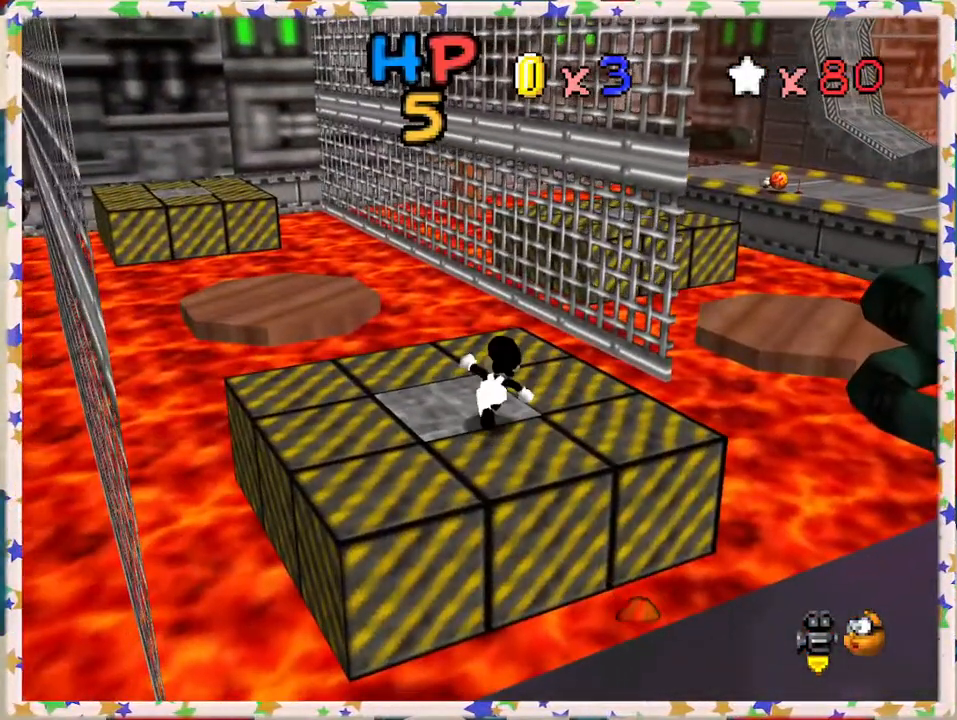
{"buttons": ["A", "Z"], "left_stick": "right", "events": [[267, "Z", "down"], [300, "A", "down"], [450, "left_stick", "right"]]}
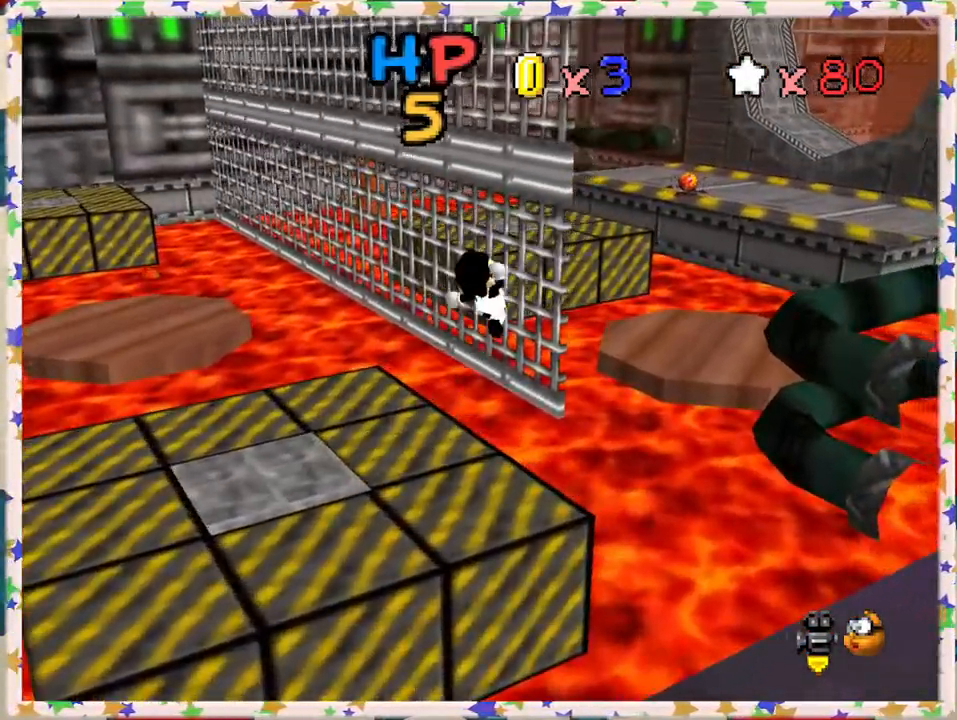
{"buttons": ["Z"], "left_stick": "left", "events": [[17, "A", "up"], [233, "left_stick", "left"]]}
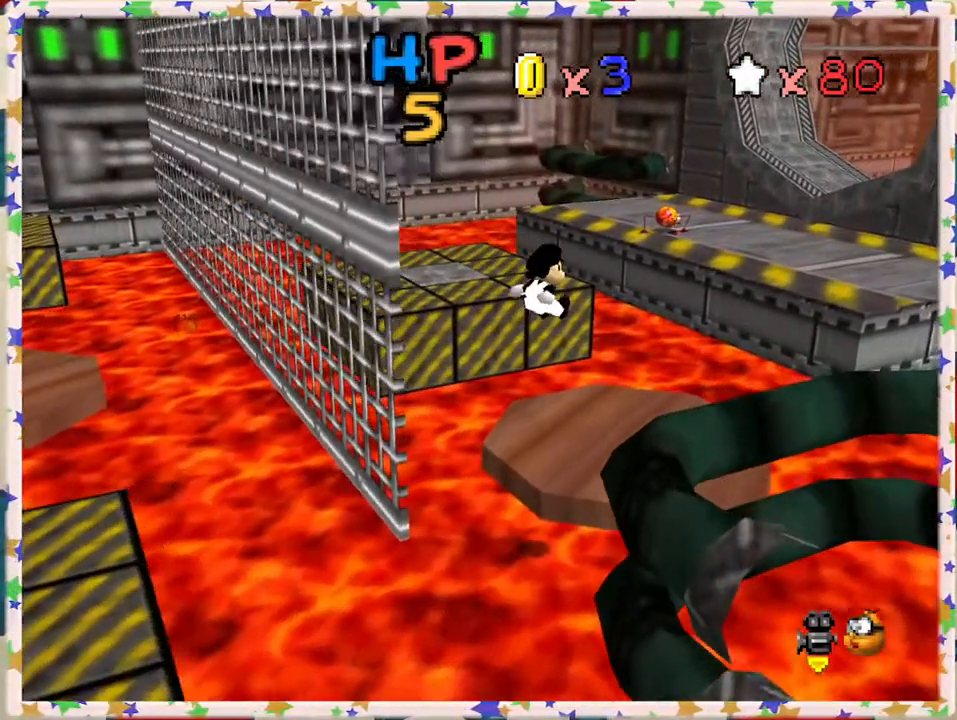
{"buttons": ["Z"], "left_stick": "up", "events": [[200, "left_stick", "up"]]}
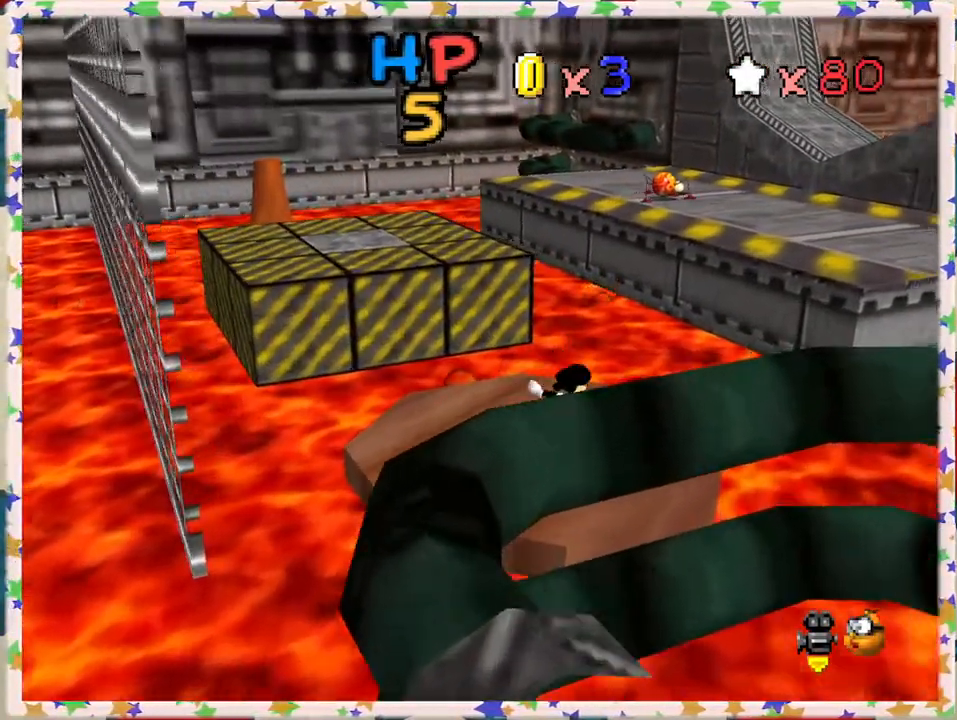
{"buttons": [], "left_stick": "down", "events": [[67, "A", "down"], [300, "A", "up"], [300, "Z", "up"], [400, "left_stick", "center"], [483, "left_stick", "down"]]}
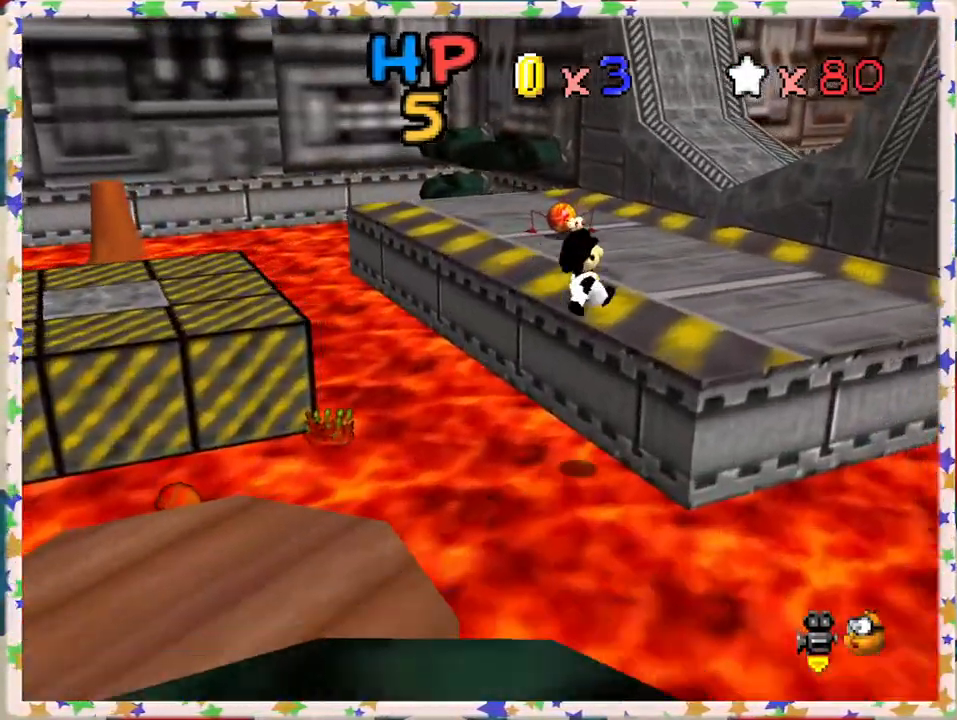
{"buttons": [], "left_stick": "left", "events": [[17, "left_stick", "down-left"], [33, "C_LEFT", "down"], [150, "C_LEFT", "up"], [200, "left_stick", "left"], [333, "left_stick", "up-left"], [500, "left_stick", "left"]]}
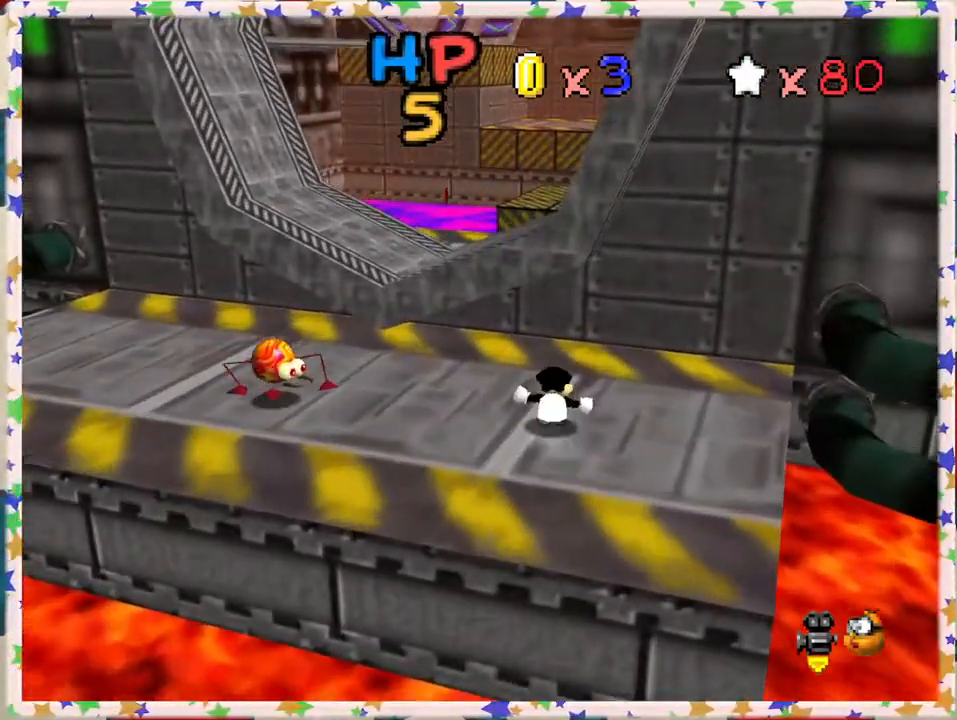
{"buttons": [], "left_stick": "right", "events": [[117, "left_stick", "down-left"], [300, "A", "down"], [300, "left_stick", "down-right"], [350, "left_stick", "right"], [383, "A", "up"]]}
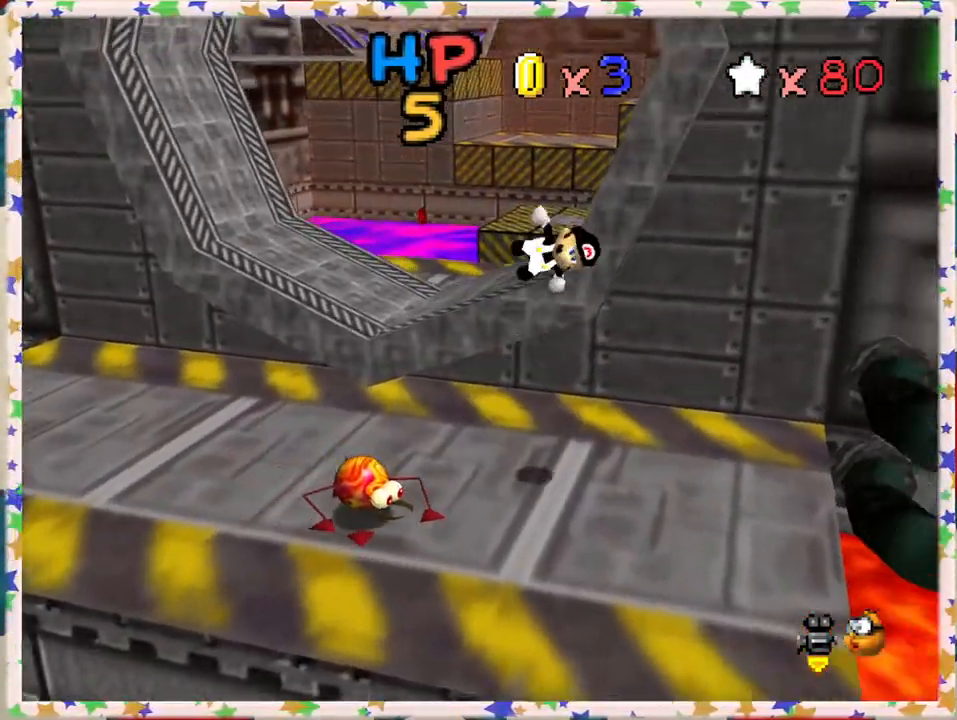
{"buttons": [], "left_stick": "up-left", "events": [[83, "left_stick", "down-left"], [400, "left_stick", "up-left"]]}
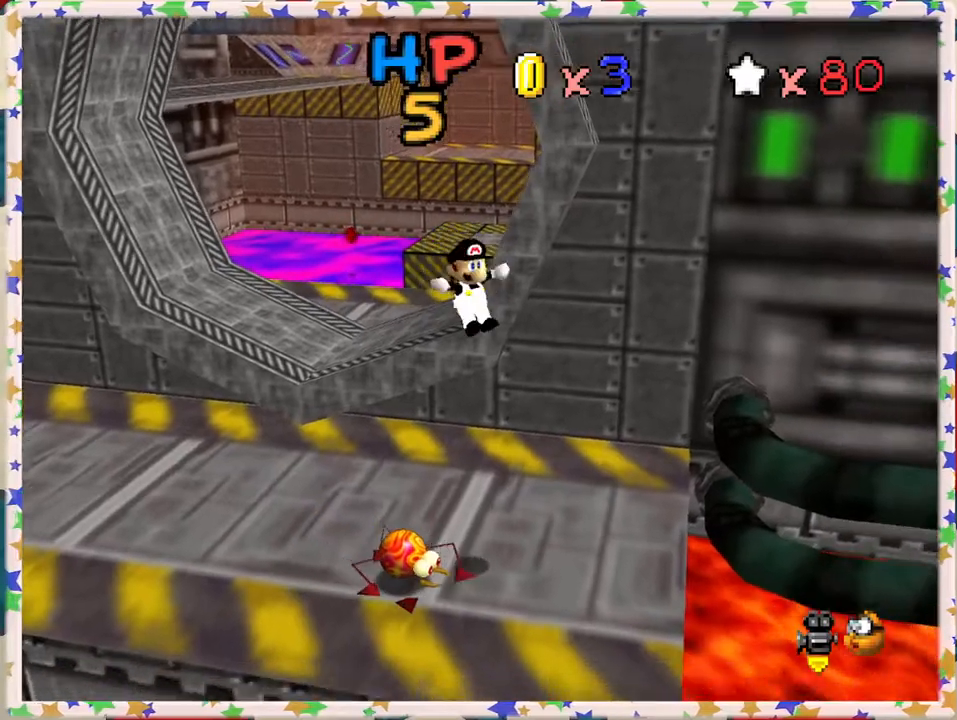
{"buttons": ["A"], "left_stick": "up", "events": [[100, "left_stick", "down"], [350, "A", "down"], [400, "left_stick", "center"], [450, "left_stick", "up"]]}
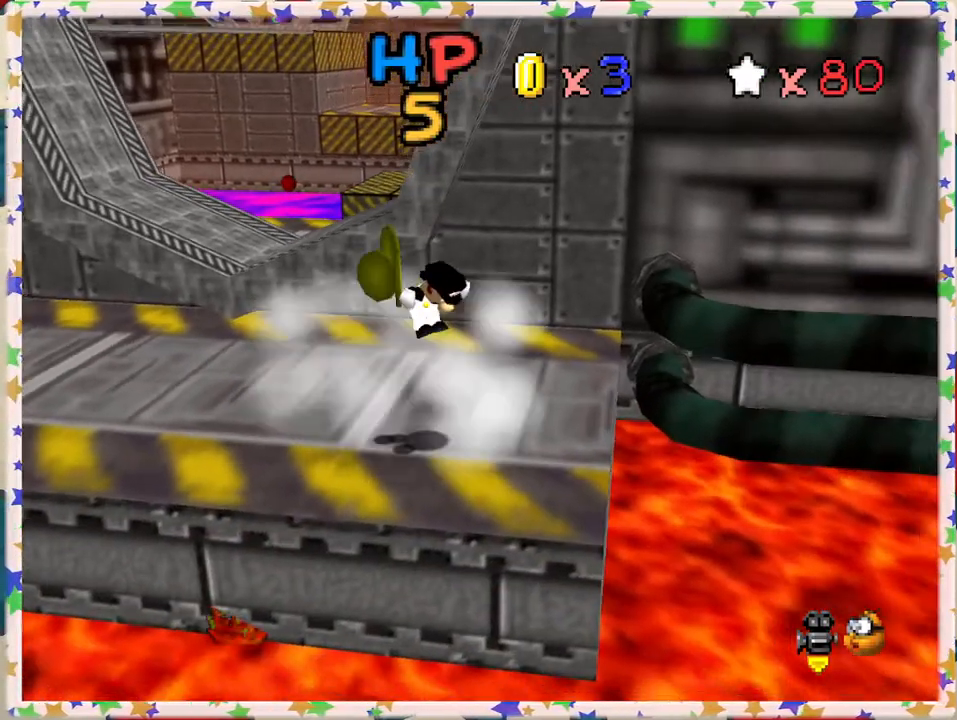
{"buttons": [], "left_stick": "down-left", "events": [[100, "A", "up"], [233, "left_stick", "left"], [317, "left_stick", "down-left"]]}